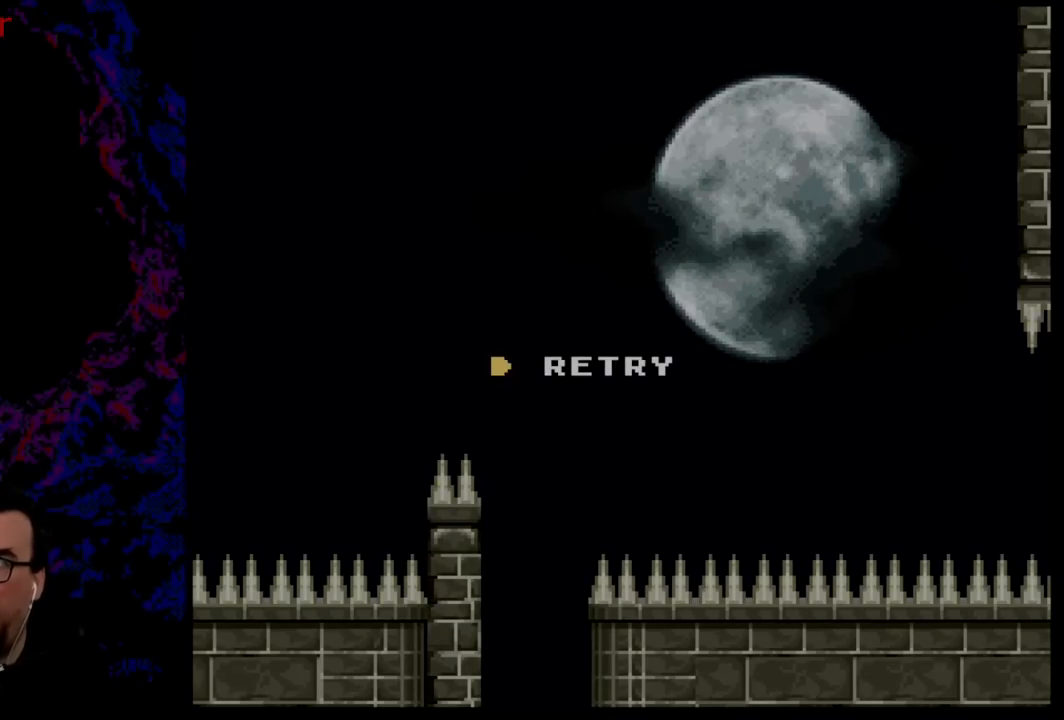
Gameplay with a controller (Nintendo layout); each line is a JSON object with the inputs held at the frame after it. "events" lists button and stick changes between this image and that frame as [ms after this image, input, new state], when the widget could be followed in between. Not read: L3 R3.
{"buttons": ["Y"], "events": []}
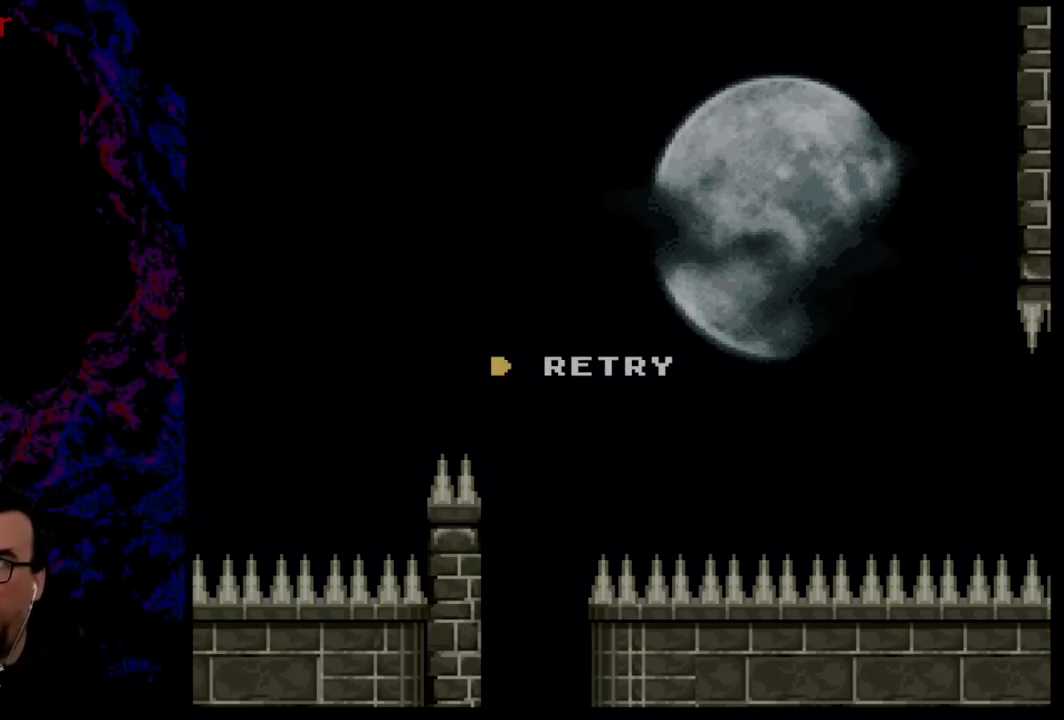
{"buttons": ["Y"], "events": []}
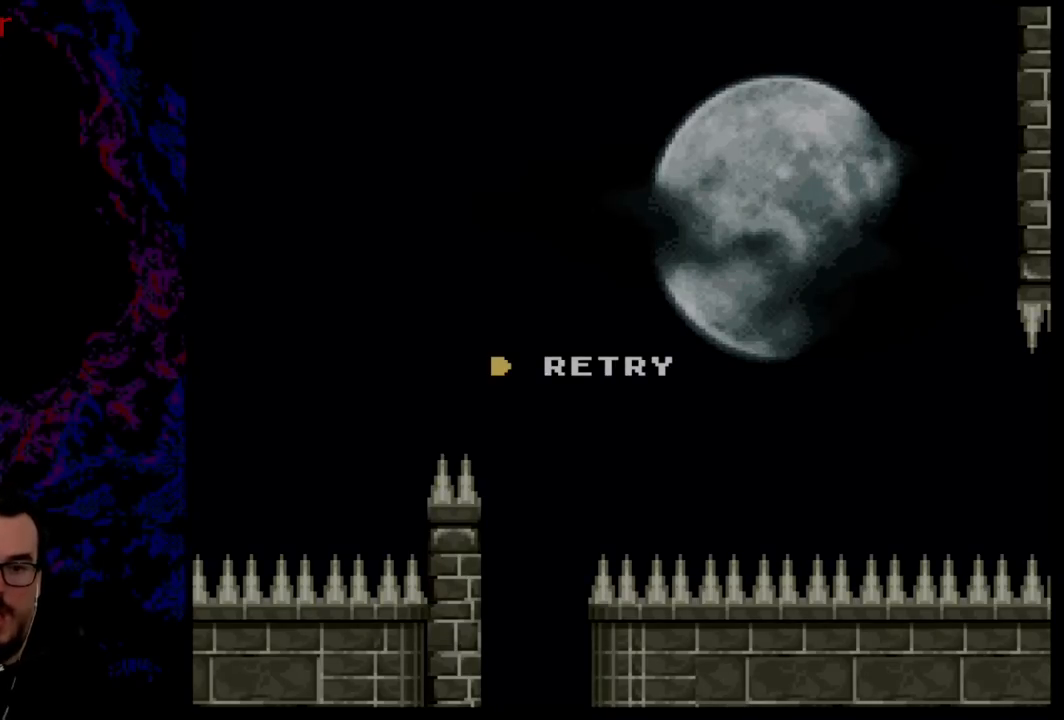
{"buttons": [], "events": [[483, "Y", "up"]]}
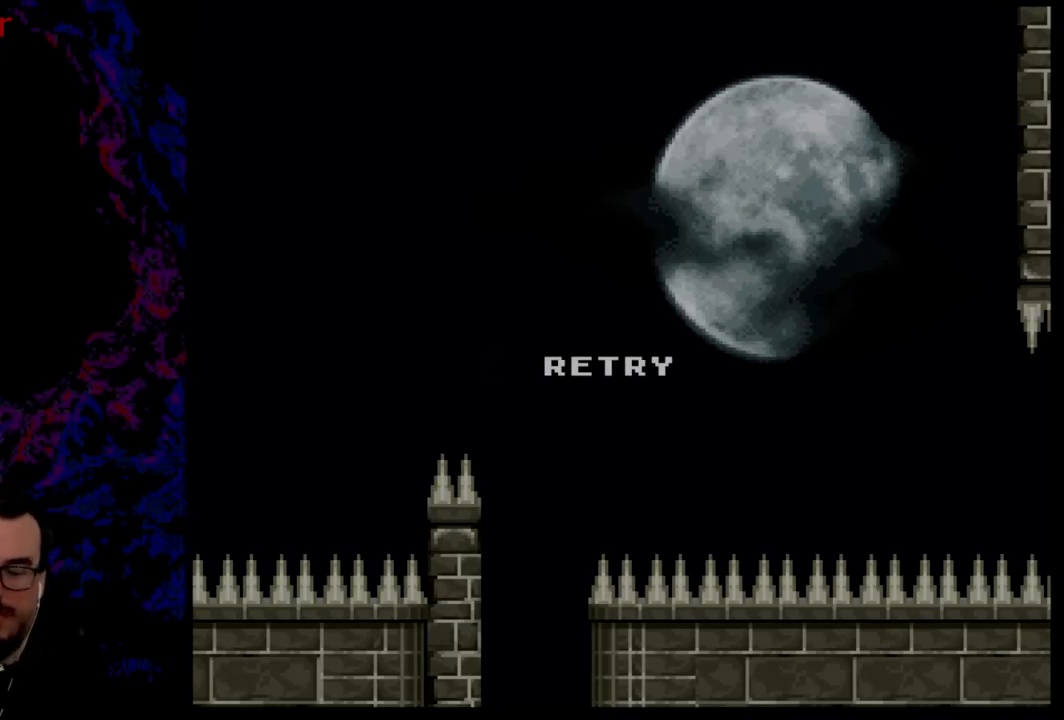
{"buttons": ["B"], "events": [[84, "B", "down"], [217, "B", "up"], [234, "B", "down"], [401, "B", "up"], [417, "B", "down"]]}
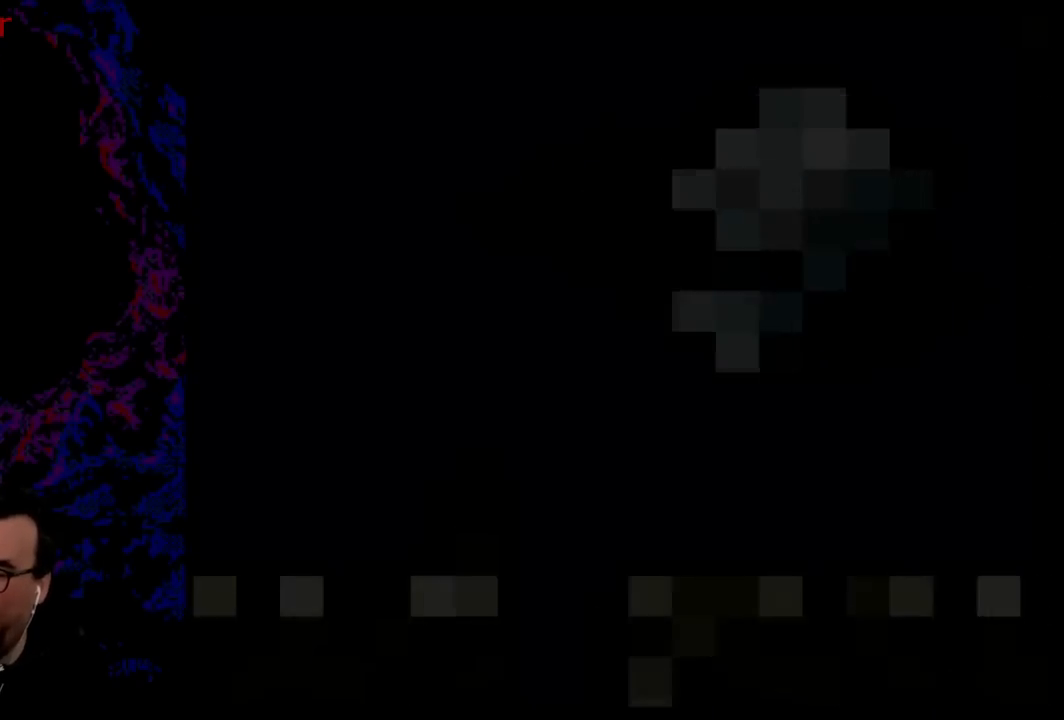
{"buttons": ["B", "Y"], "events": [[83, "B", "up"], [433, "B", "down"], [433, "Y", "down"]]}
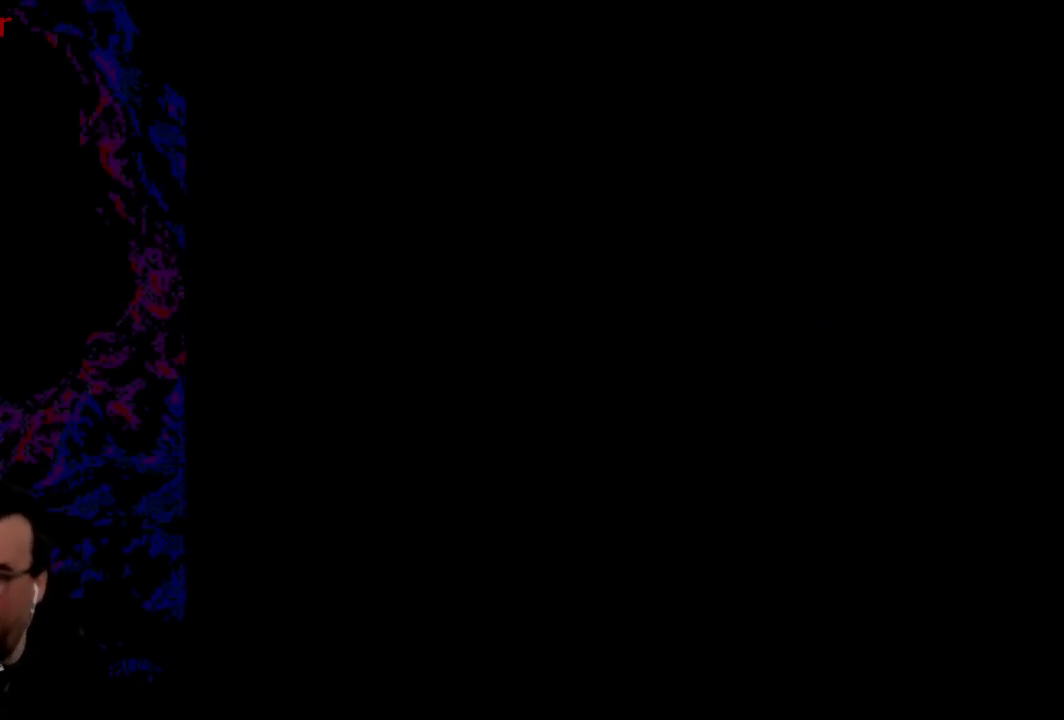
{"buttons": ["B", "Y"], "events": []}
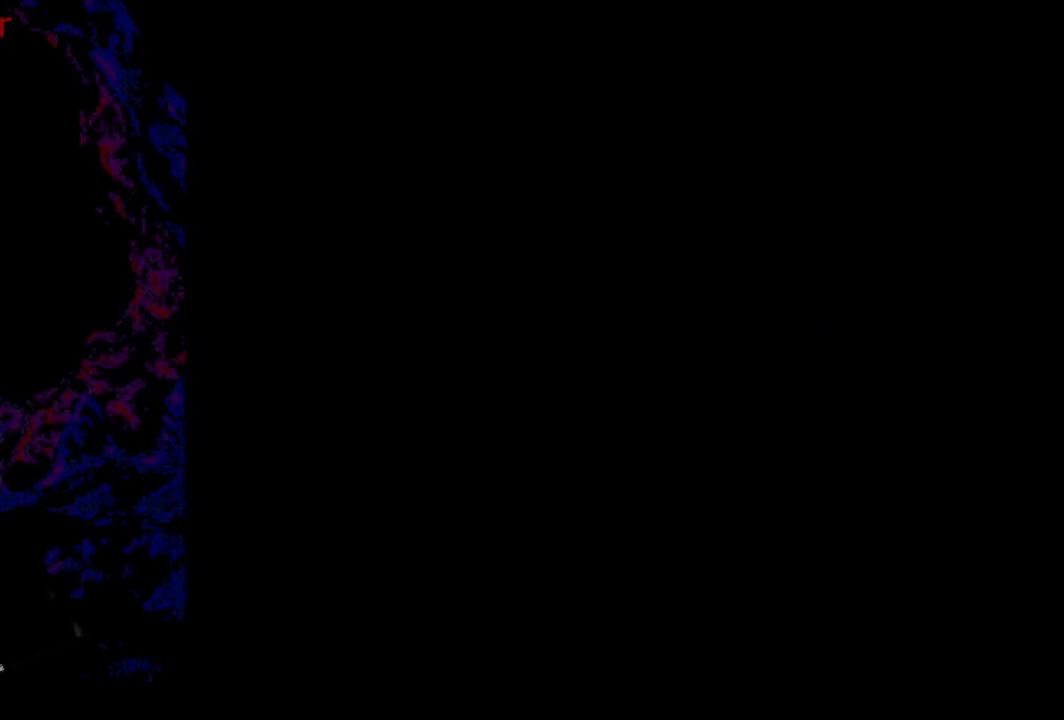
{"buttons": ["B", "Y"], "events": []}
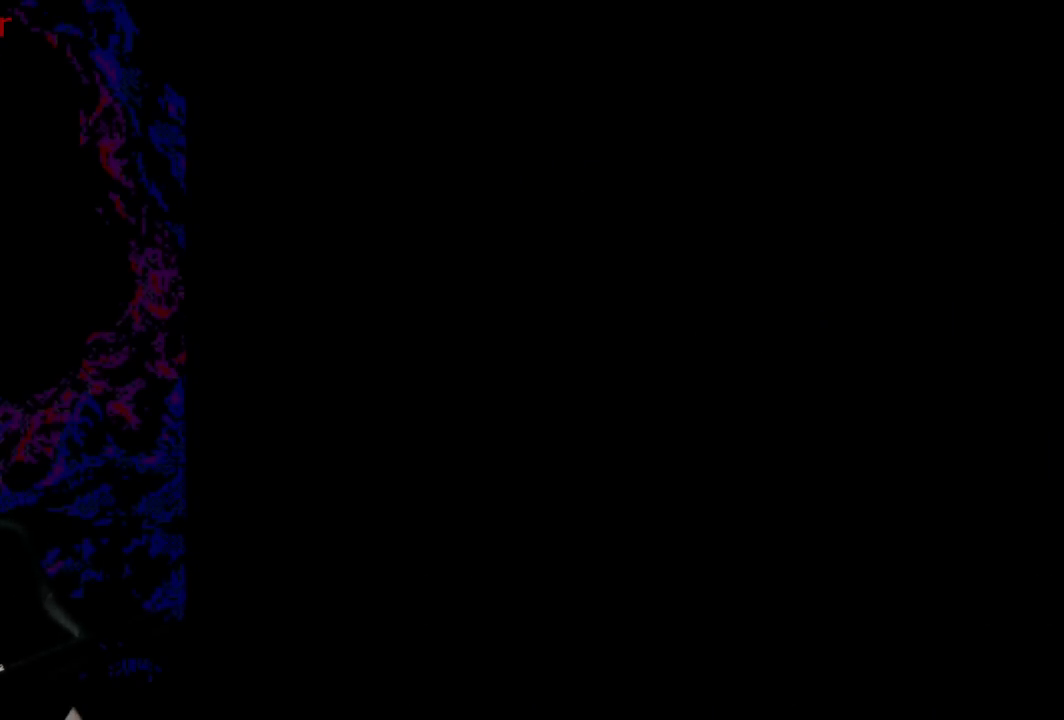
{"buttons": ["B", "Y"], "events": []}
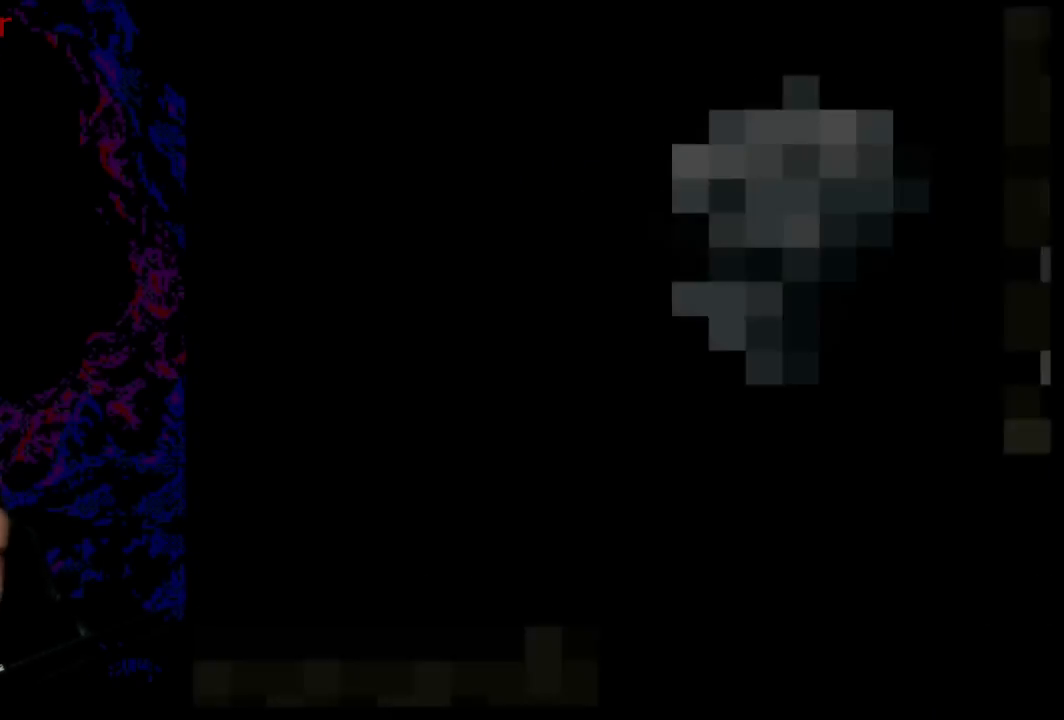
{"buttons": ["B", "Y", "DPAD_RIGHT"], "events": [[300, "DPAD_RIGHT", "down"]]}
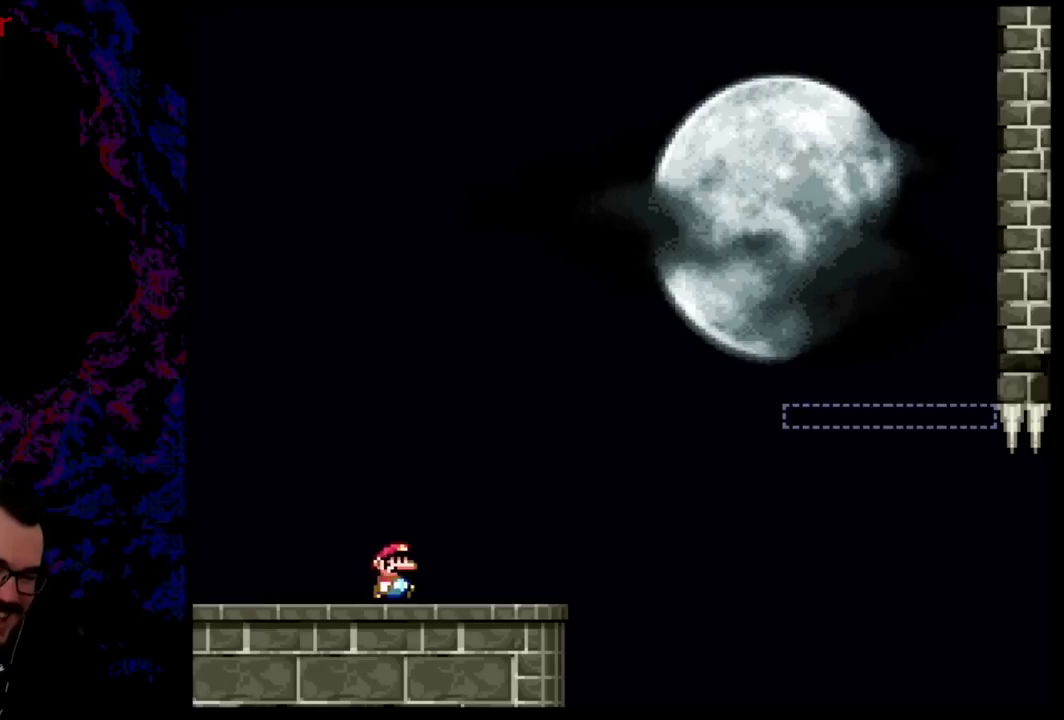
{"buttons": ["B", "Y", "R1", "DPAD_RIGHT"], "events": [[134, "B", "up"], [351, "B", "down"], [501, "R1", "down"]]}
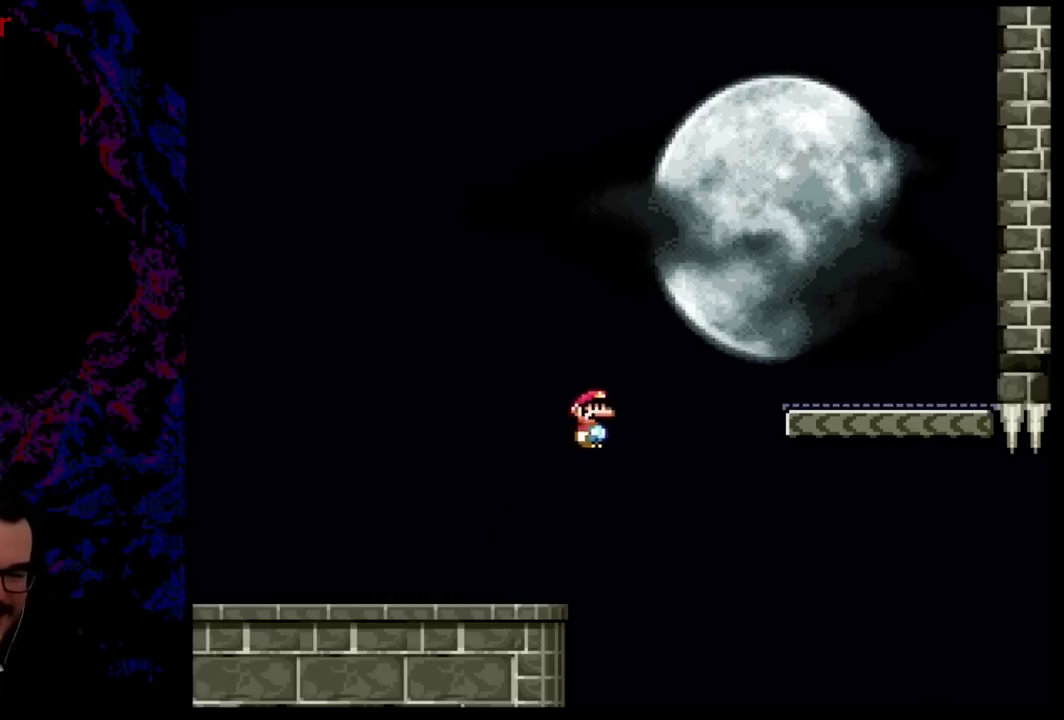
{"buttons": ["B", "Y", "DPAD_RIGHT"], "events": [[433, "R1", "up"]]}
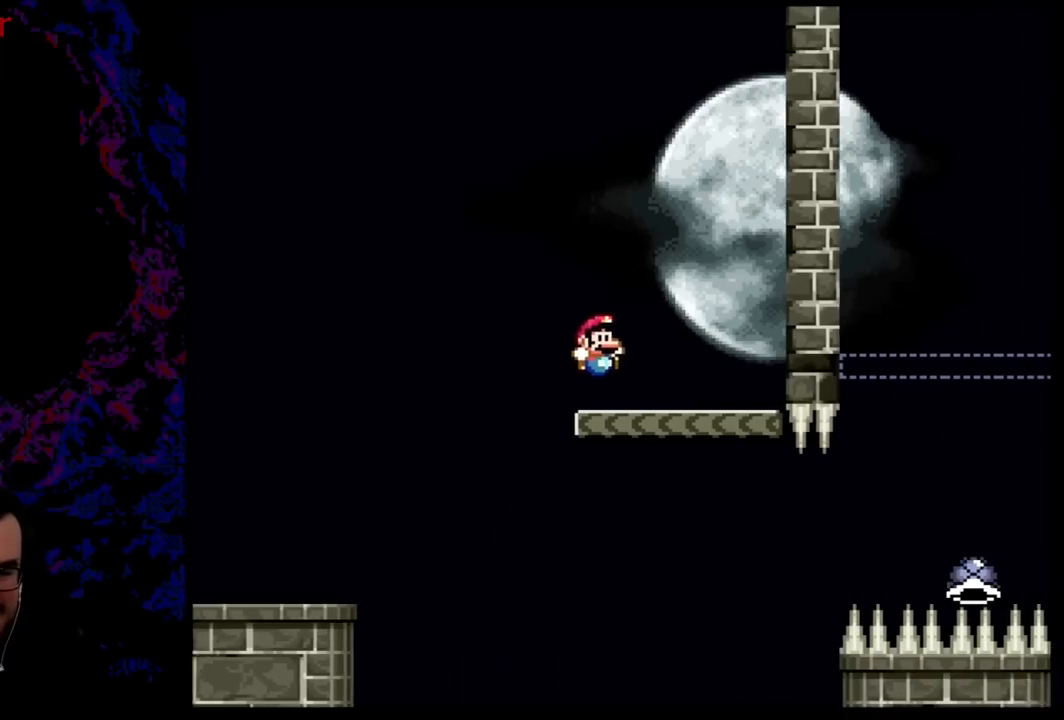
{"buttons": ["Y", "DPAD_RIGHT"], "events": [[34, "B", "up"], [67, "DPAD_DOWN", "down"], [67, "DPAD_LEFT", "down"], [67, "DPAD_RIGHT", "up"], [101, "DPAD_DOWN", "up"], [217, "DPAD_LEFT", "up"], [351, "DPAD_RIGHT", "down"]]}
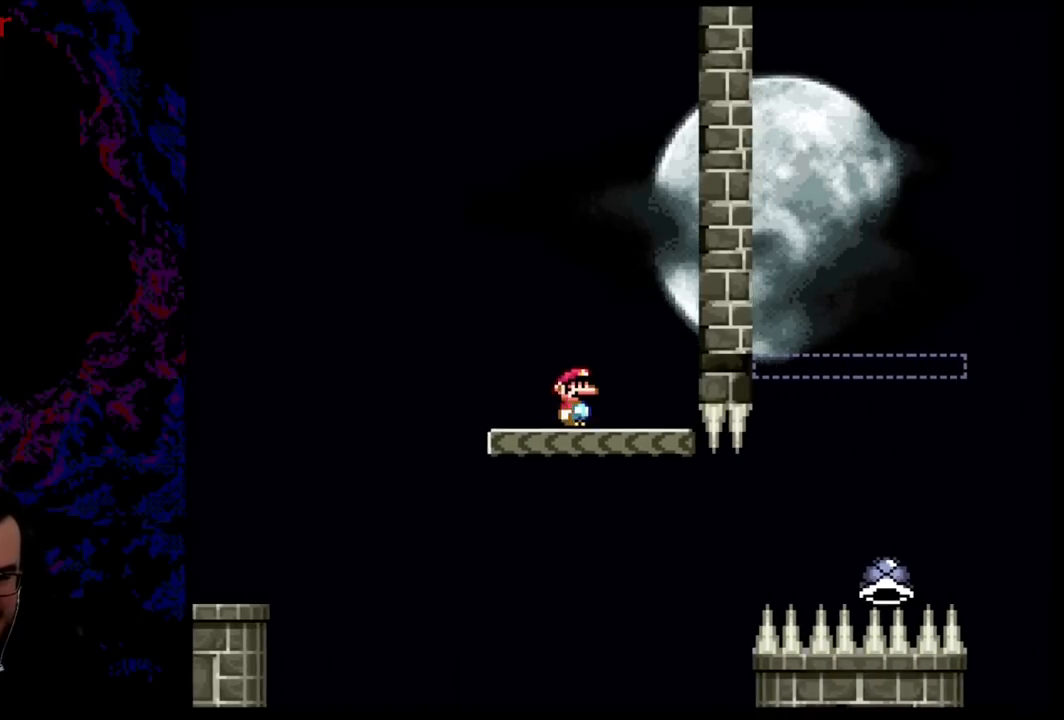
{"buttons": ["B", "Y", "DPAD_RIGHT"], "events": [[417, "B", "down"]]}
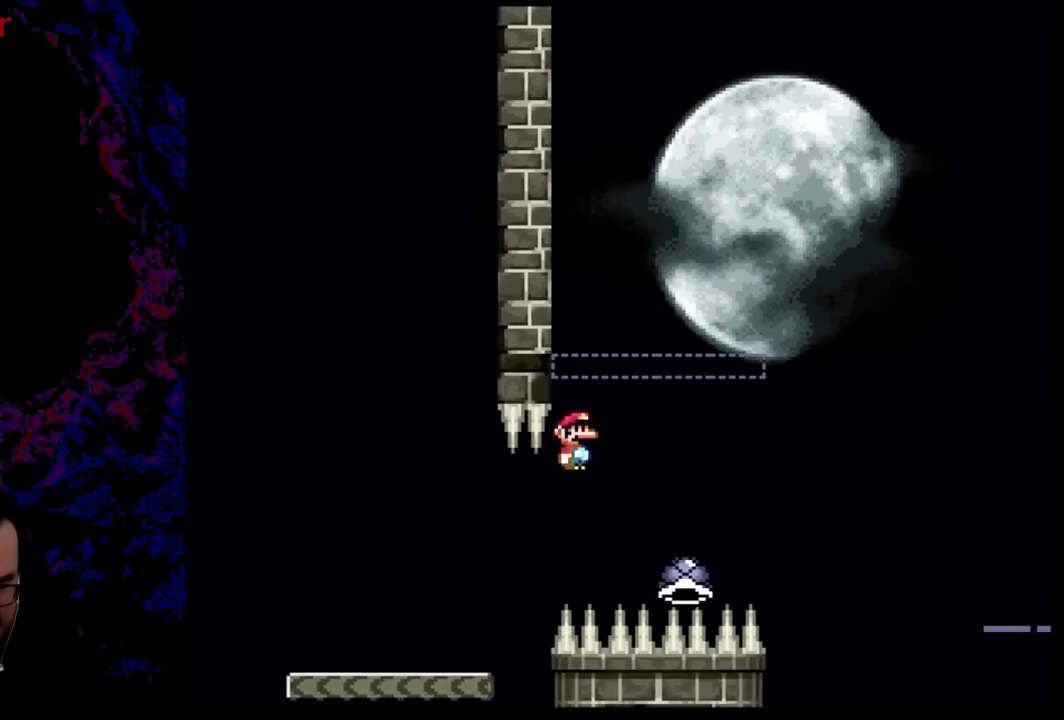
{"buttons": ["B", "Y", "DPAD_RIGHT"], "events": [[117, "DPAD_RIGHT", "up"], [117, "DPAD_UP", "down"], [134, "DPAD_LEFT", "down"], [134, "DPAD_UP", "up"], [151, "R1", "down"], [267, "DPAD_LEFT", "up"], [384, "DPAD_RIGHT", "down"], [501, "R1", "up"]]}
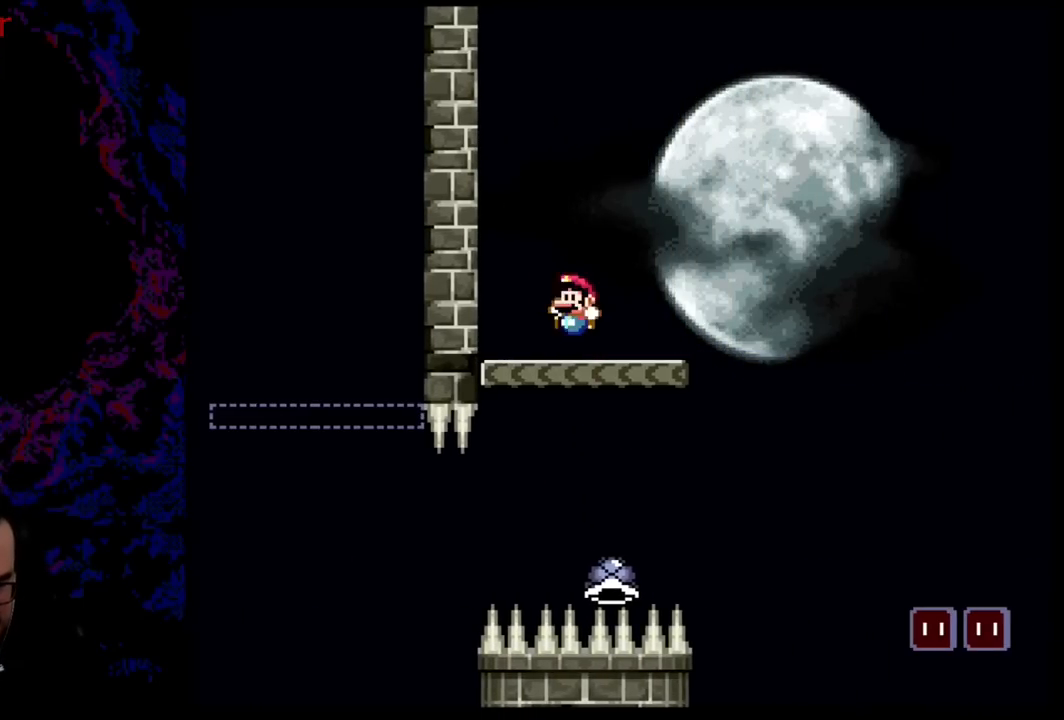
{"buttons": ["Y"], "events": [[17, "B", "up"], [17, "DPAD_DOWN", "down"], [17, "DPAD_LEFT", "down"], [17, "DPAD_RIGHT", "up"], [50, "DPAD_DOWN", "up"], [150, "DPAD_LEFT", "up"]]}
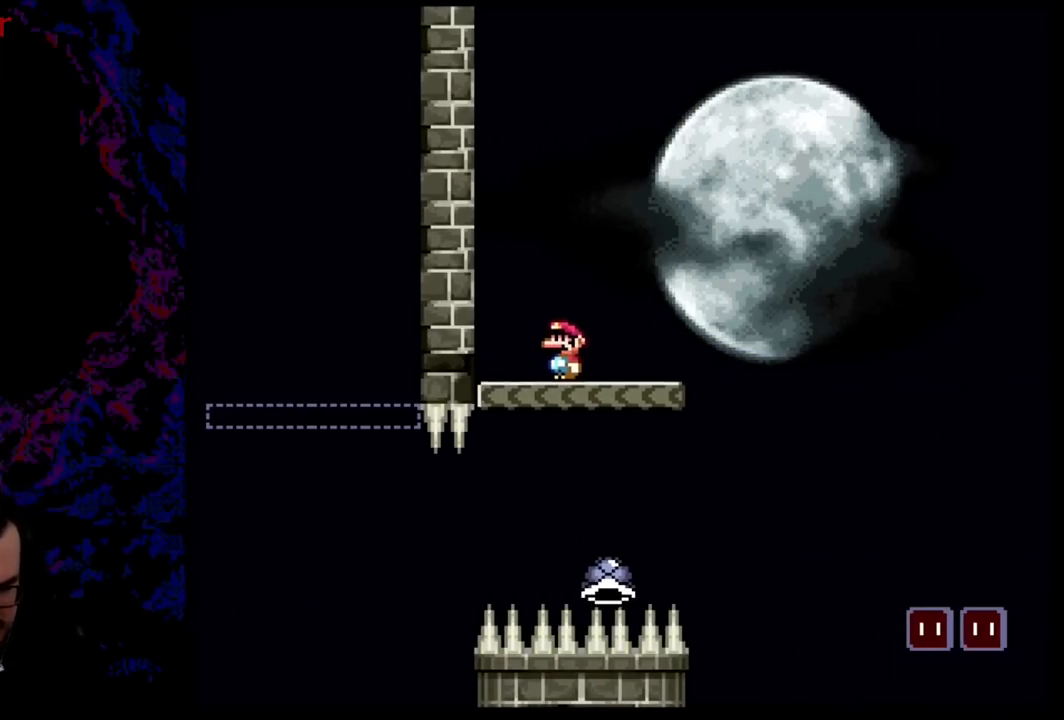
{"buttons": ["B", "Y", "DPAD_RIGHT"], "events": [[101, "DPAD_RIGHT", "down"], [468, "B", "down"]]}
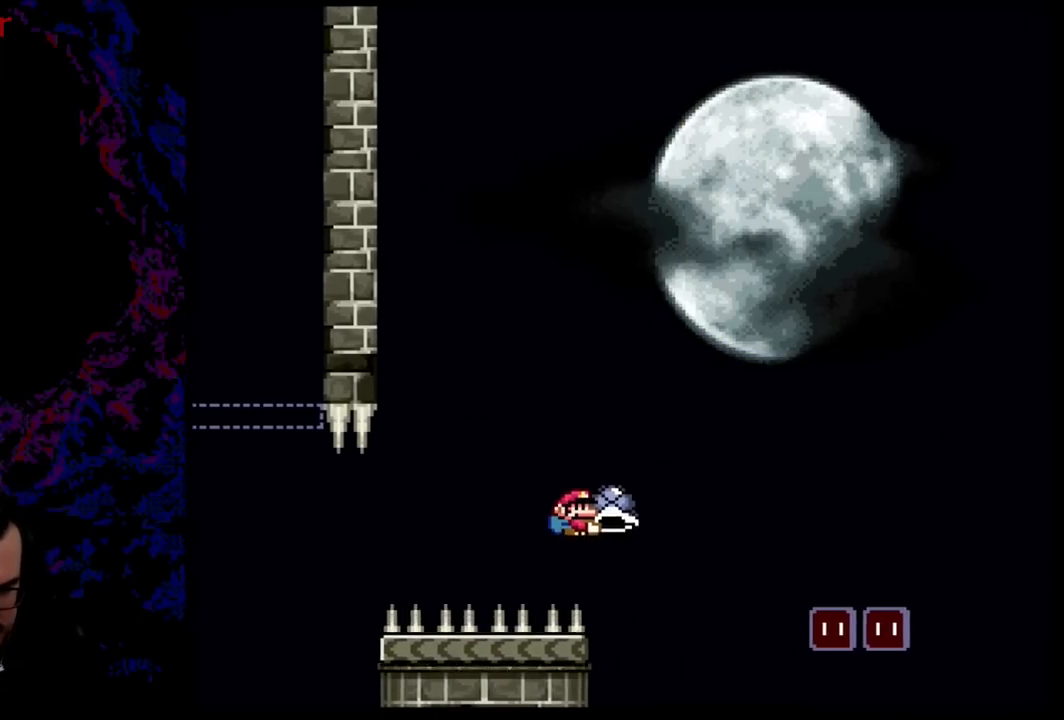
{"buttons": ["B", "Y", "DPAD_RIGHT"], "events": []}
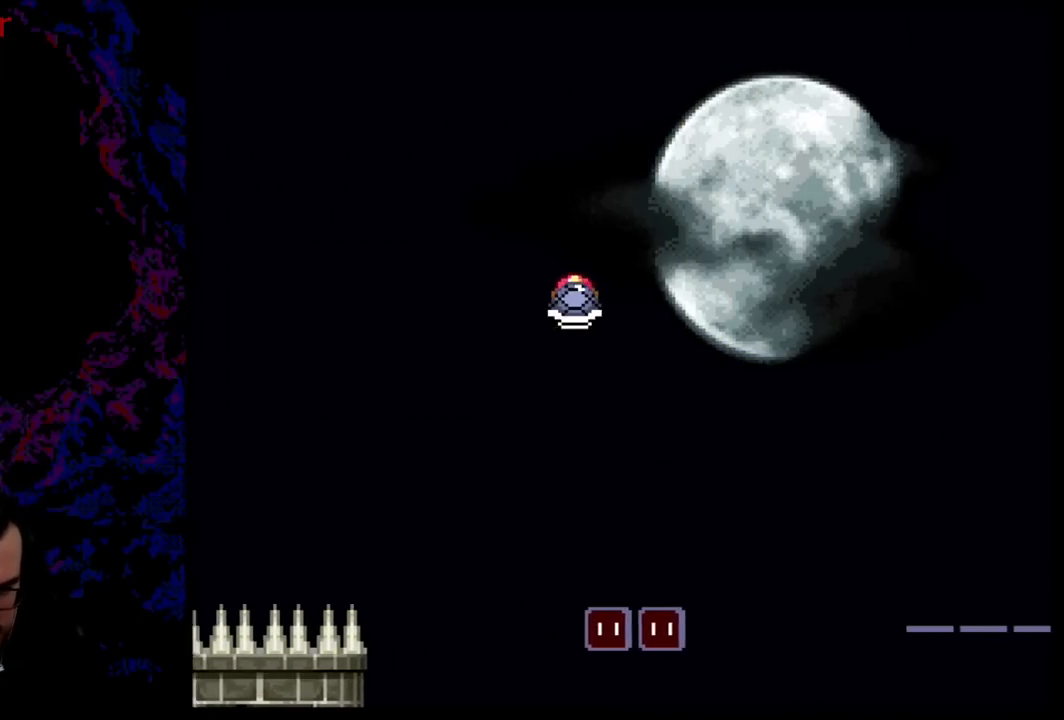
{"buttons": ["Y", "DPAD_RIGHT"], "events": [[17, "DPAD_LEFT", "down"], [17, "DPAD_RIGHT", "up"], [134, "B", "up"], [167, "DPAD_LEFT", "up"], [284, "DPAD_RIGHT", "down"]]}
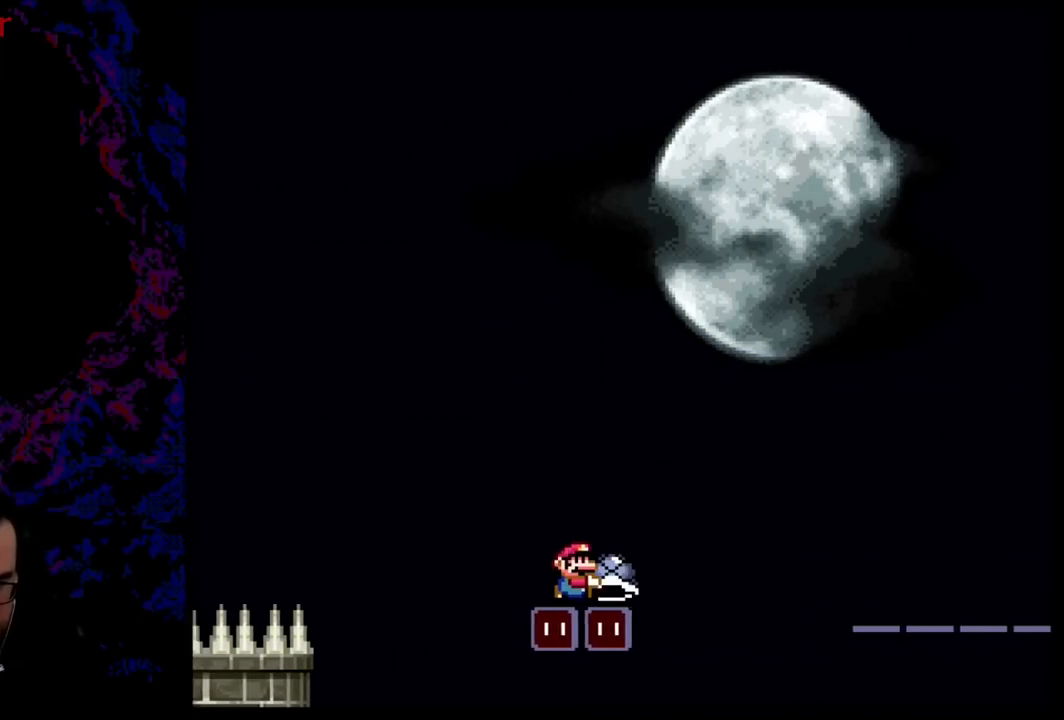
{"buttons": ["B", "Y", "R1", "DPAD_RIGHT"], "events": [[50, "B", "down"], [250, "R1", "down"]]}
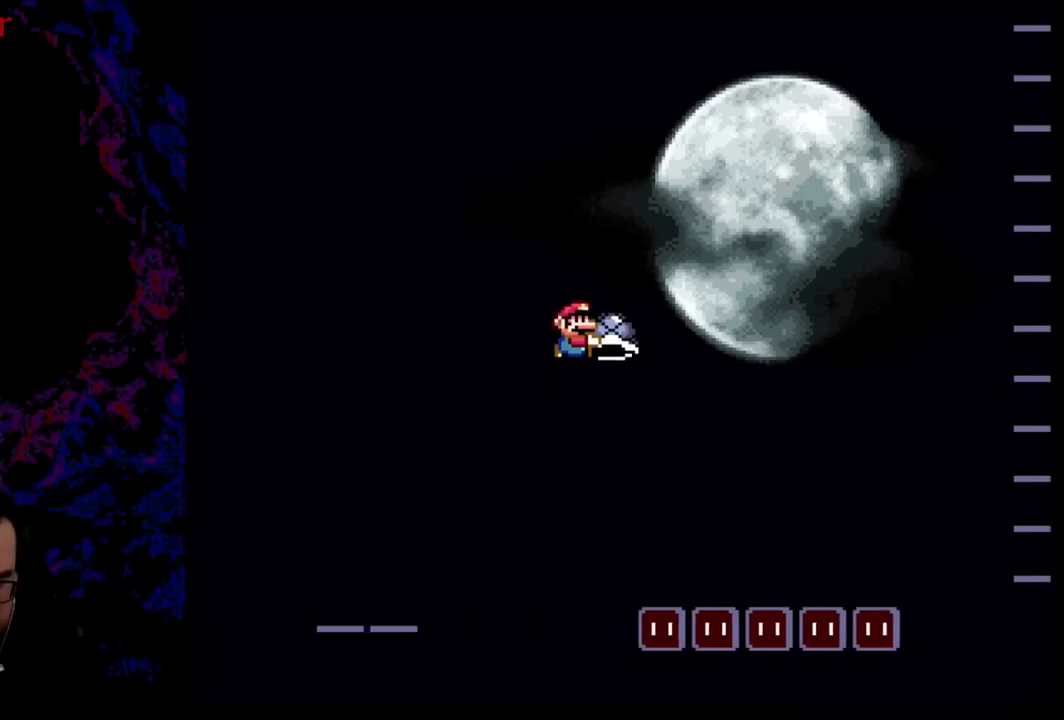
{"buttons": ["Y"], "events": [[334, "DPAD_DOWN", "down"], [351, "DPAD_DOWN", "up"], [351, "DPAD_LEFT", "down"], [351, "DPAD_RIGHT", "up"], [351, "R1", "up"], [468, "B", "up"], [501, "DPAD_LEFT", "up"]]}
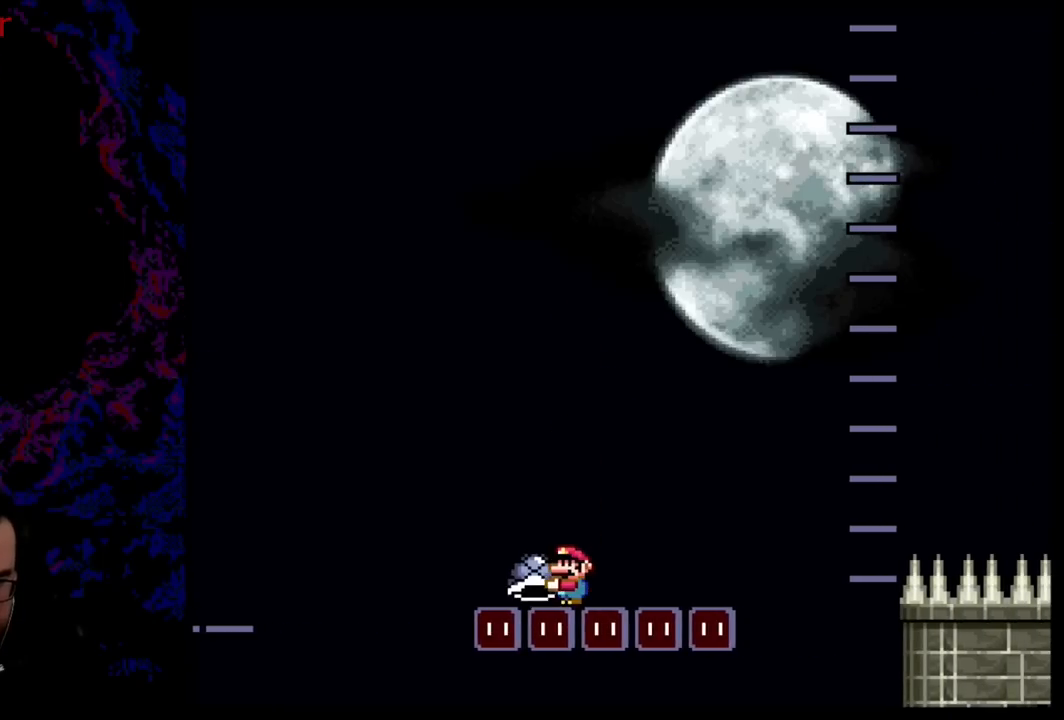
{"buttons": ["Y", "DPAD_RIGHT"], "events": [[200, "DPAD_RIGHT", "down"]]}
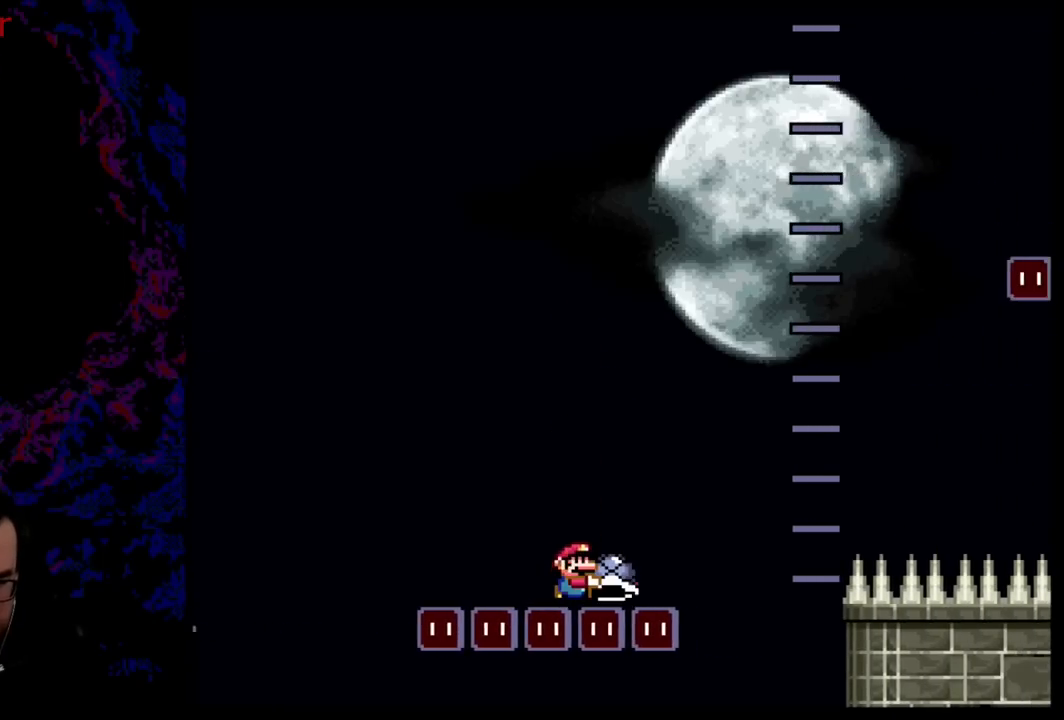
{"buttons": ["B", "Y", "R1", "DPAD_RIGHT"], "events": [[101, "B", "down"], [117, "DPAD_DOWN", "down"], [134, "DPAD_DOWN", "up"], [134, "DPAD_LEFT", "down"], [134, "DPAD_RIGHT", "up"], [284, "DPAD_LEFT", "up"], [301, "R1", "down"], [401, "DPAD_RIGHT", "down"]]}
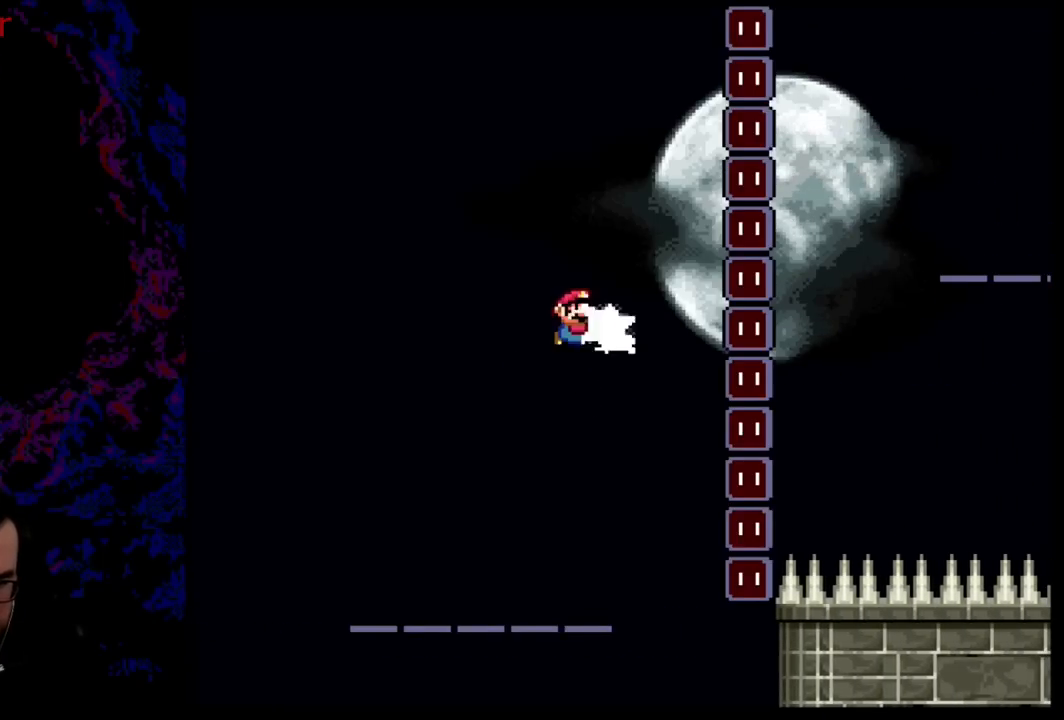
{"buttons": ["B", "Y", "DPAD_RIGHT"], "events": [[17, "DPAD_RIGHT", "up"], [33, "R1", "up"], [33, "Y", "up"], [200, "Y", "down"], [300, "DPAD_RIGHT", "down"]]}
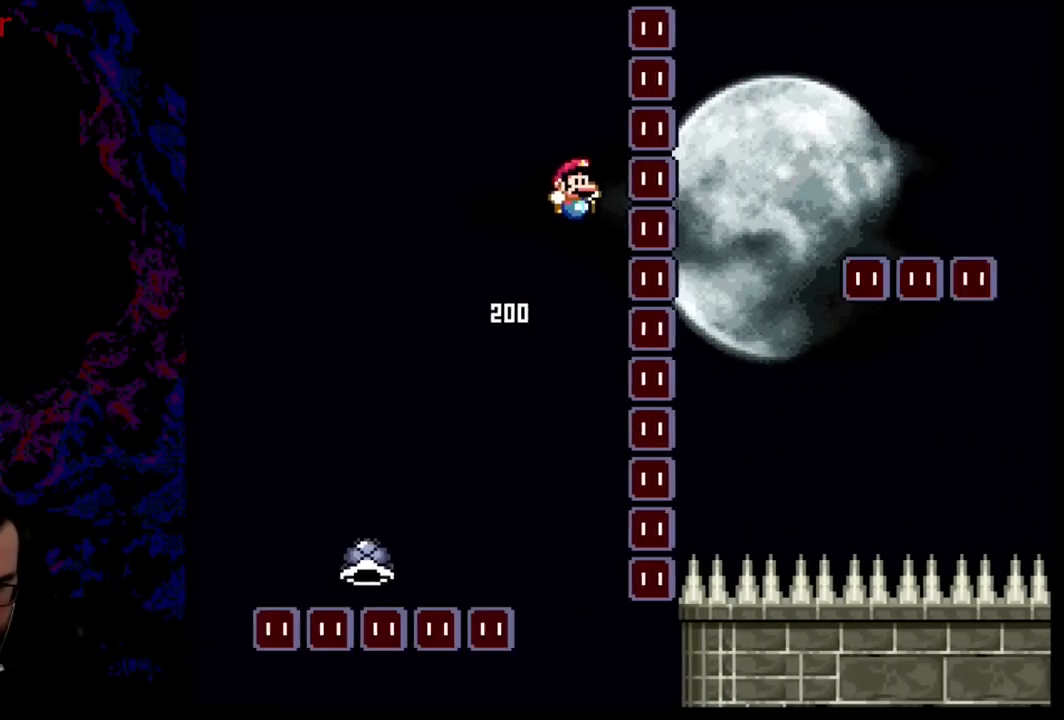
{"buttons": ["B", "Y", "R1", "DPAD_RIGHT"], "events": [[17, "R1", "down"]]}
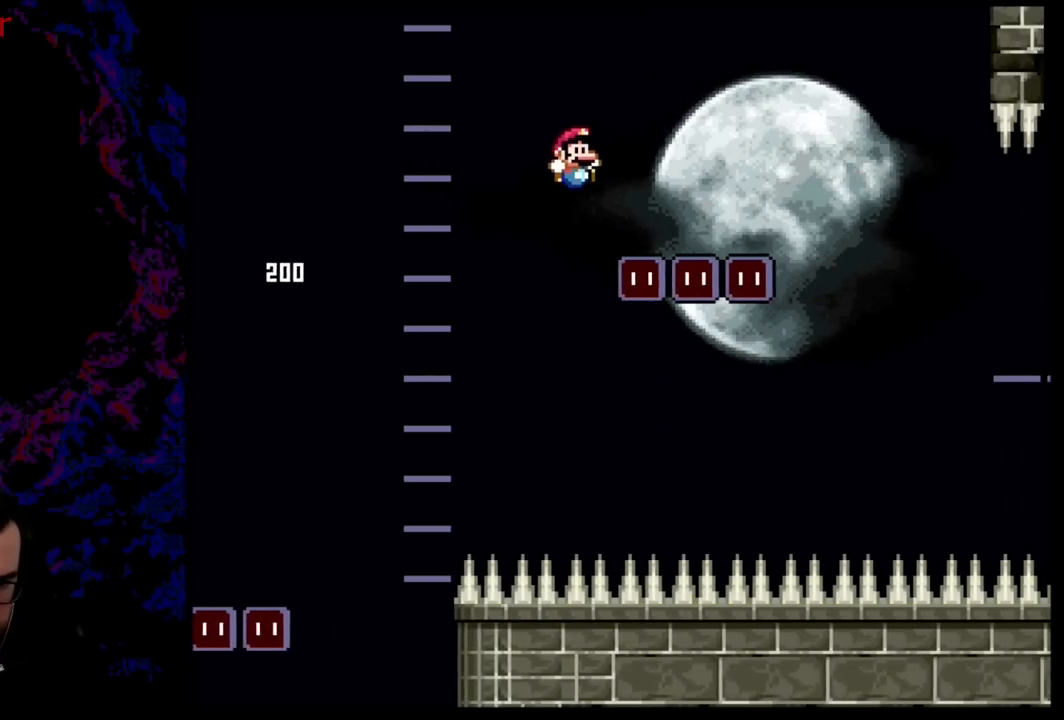
{"buttons": ["Y", "DPAD_RIGHT"], "events": [[150, "B", "up"], [150, "R1", "up"], [217, "B", "down"], [367, "B", "up"]]}